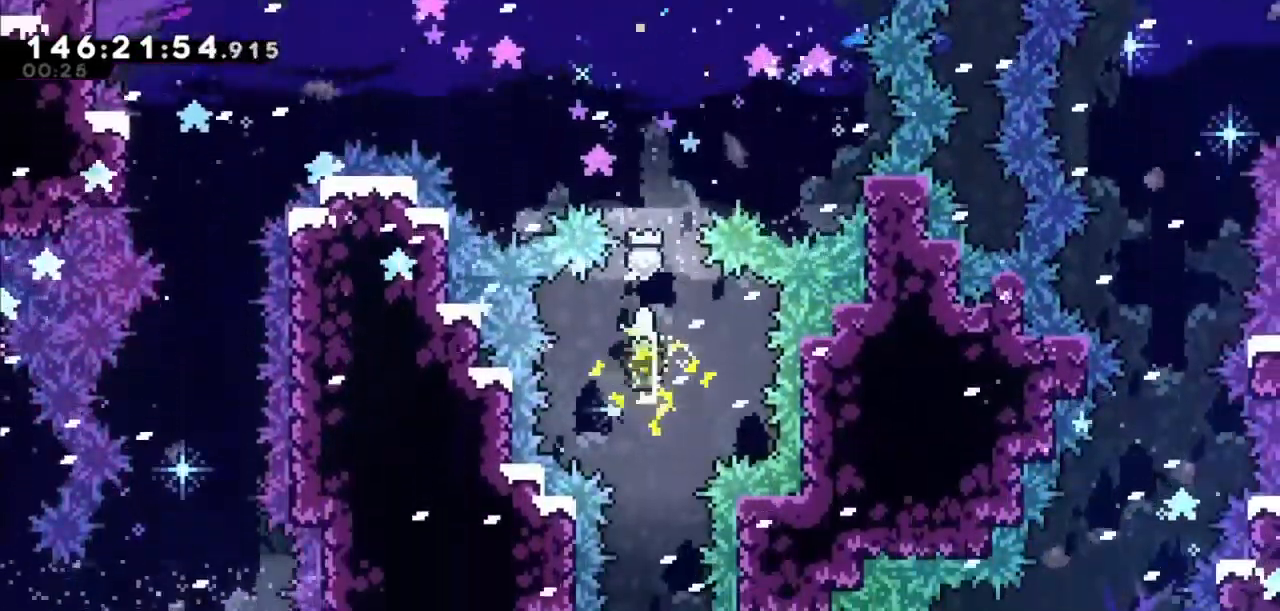
Gameplay with keyboard; each line is a JSON object with the keys held at the frame after it. "events" lists presses ("down") and releases ("up") of "dash", "demo", "down", "grab", "jump", "jump2", "left", "right" and "up" between this image and that frame as [ms after this image, input, new state], when the widget could be followed in between. No other keys are recorded. Mouse input is not recorded. Key names are as the overlay labels them; some are game actions (e.g. jump) rather than physical keys.
{"keys": ["down"], "events": []}
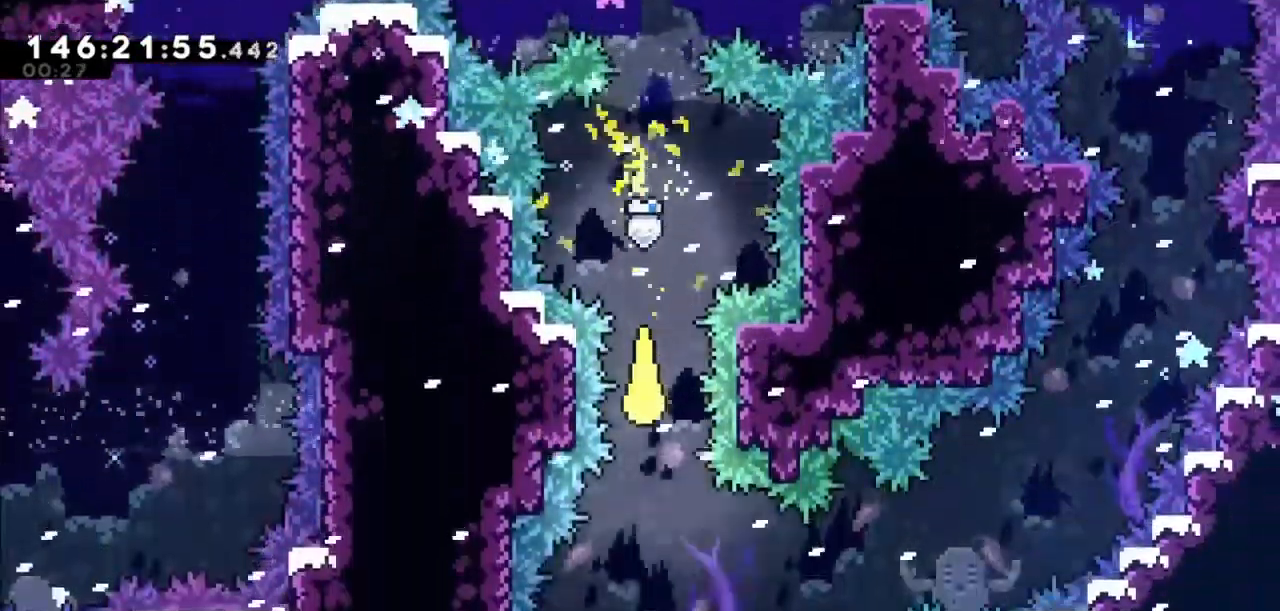
{"keys": ["right"], "events": [[67, "right", "down"], [234, "down", "up"], [400, "up", "down"], [500, "up", "up"]]}
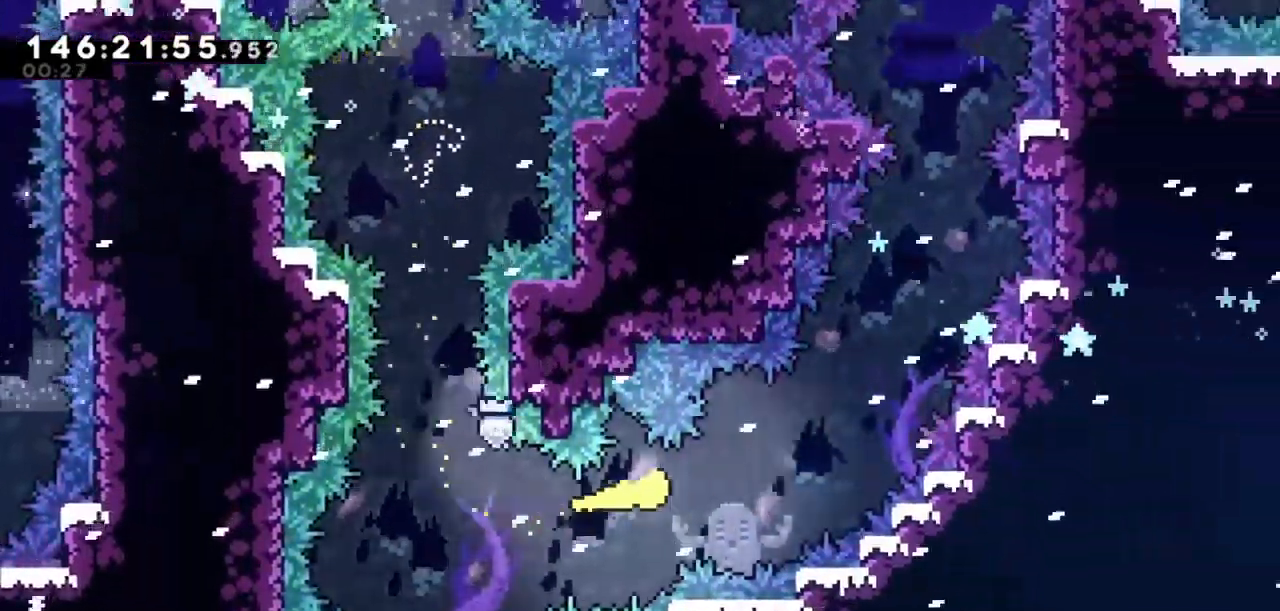
{"keys": ["up"], "events": [[101, "up", "down"], [468, "right", "up"]]}
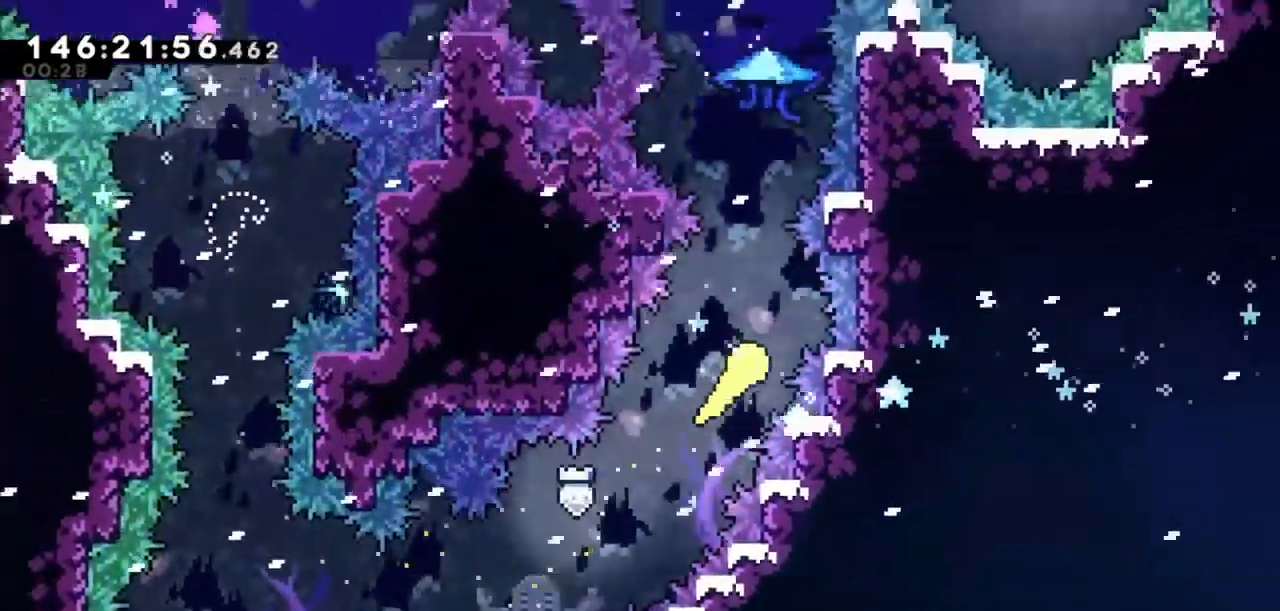
{"keys": ["dash", "grab", "up"], "events": [[267, "dash", "down"], [400, "grab", "down"]]}
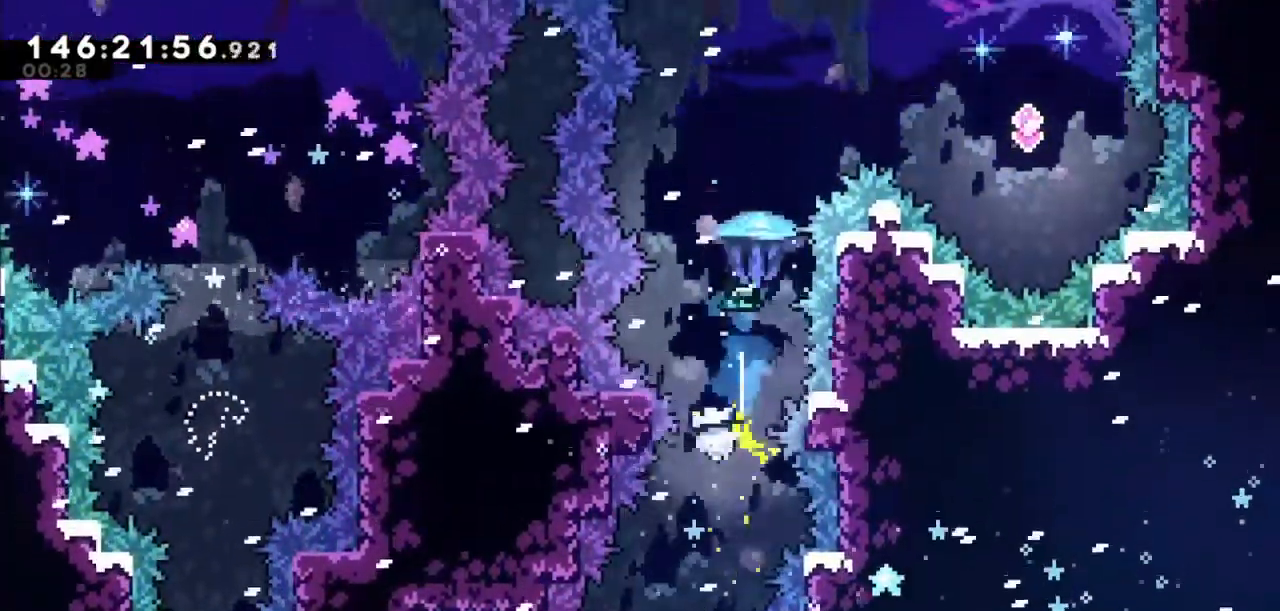
{"keys": ["grab", "right"], "events": [[167, "right", "down"], [201, "dash", "up"], [301, "up", "up"]]}
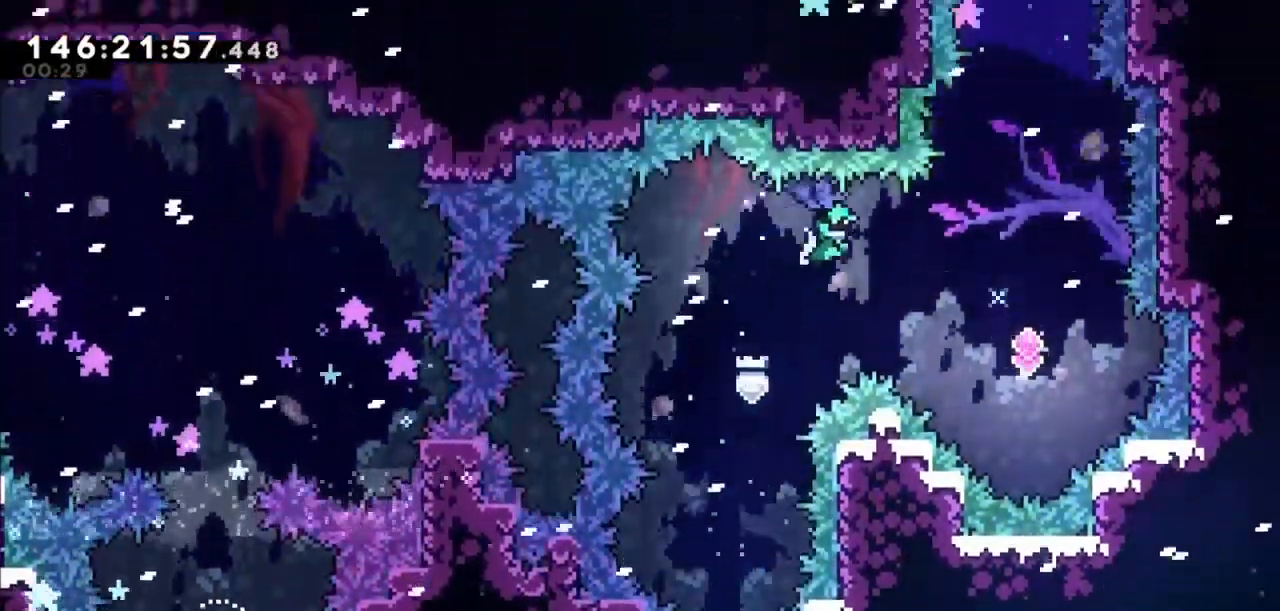
{"keys": ["down"], "events": [[367, "down", "down"], [367, "right", "up"], [434, "grab", "up"]]}
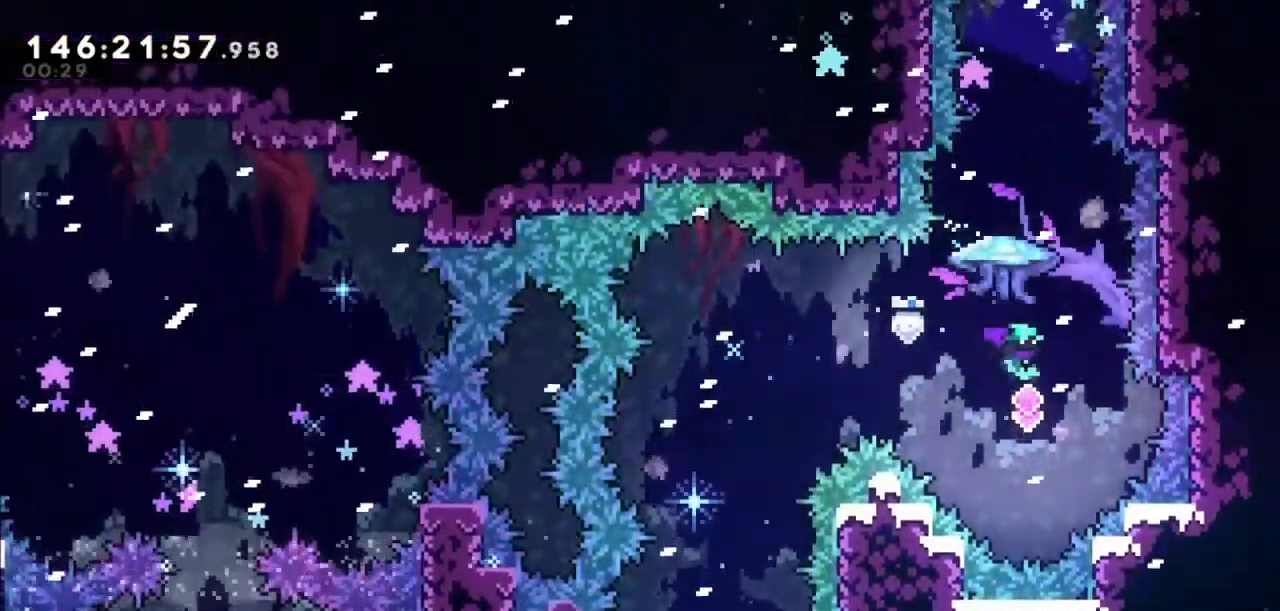
{"keys": ["dash", "grab", "up"], "events": [[101, "down", "up"], [201, "dash", "down"], [201, "up", "down"], [434, "grab", "down"]]}
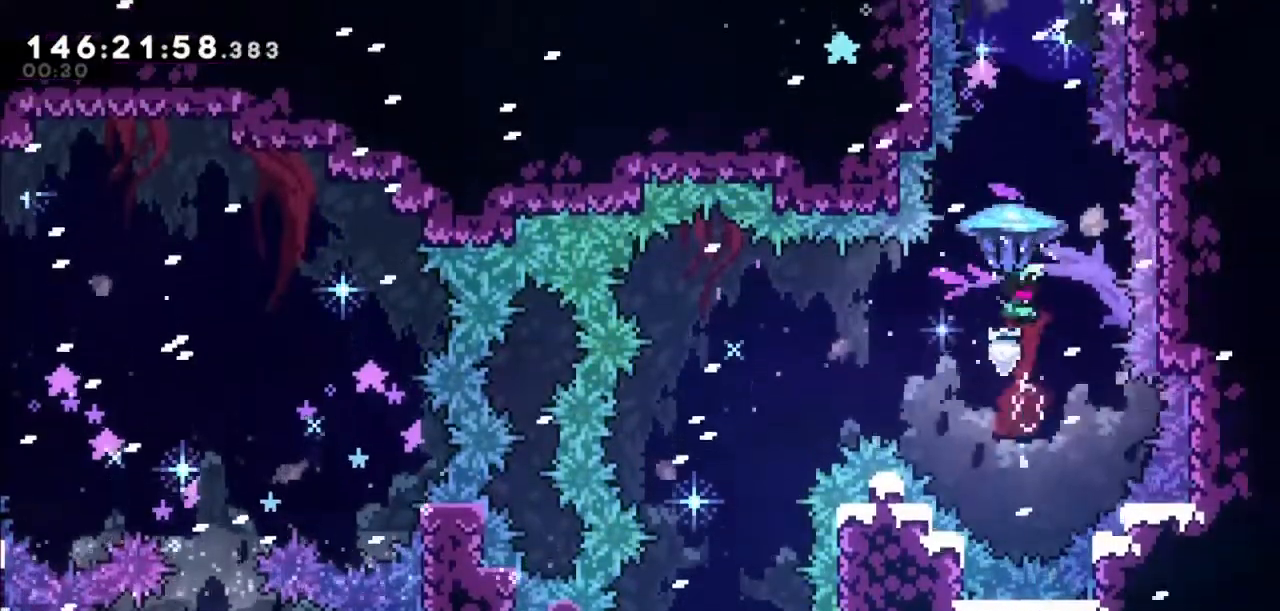
{"keys": ["grab"], "events": [[234, "dash", "up"], [300, "up", "up"]]}
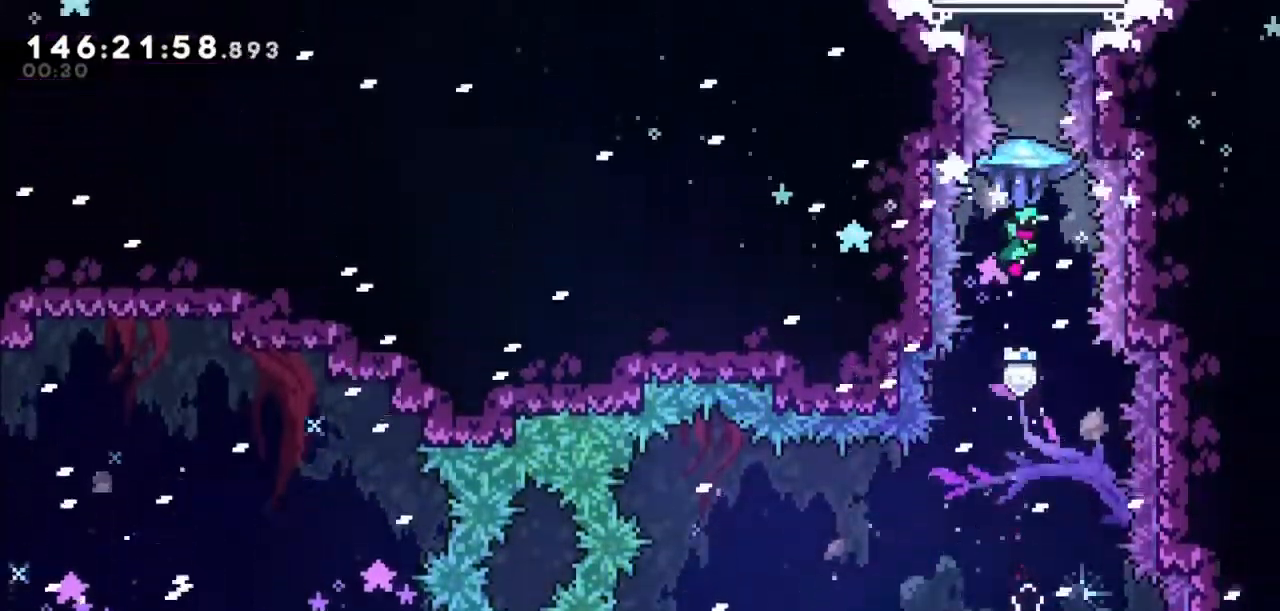
{"keys": ["dash", "up"], "events": [[134, "down", "down"], [167, "grab", "up"], [367, "down", "up"], [434, "dash", "down"], [468, "up", "down"]]}
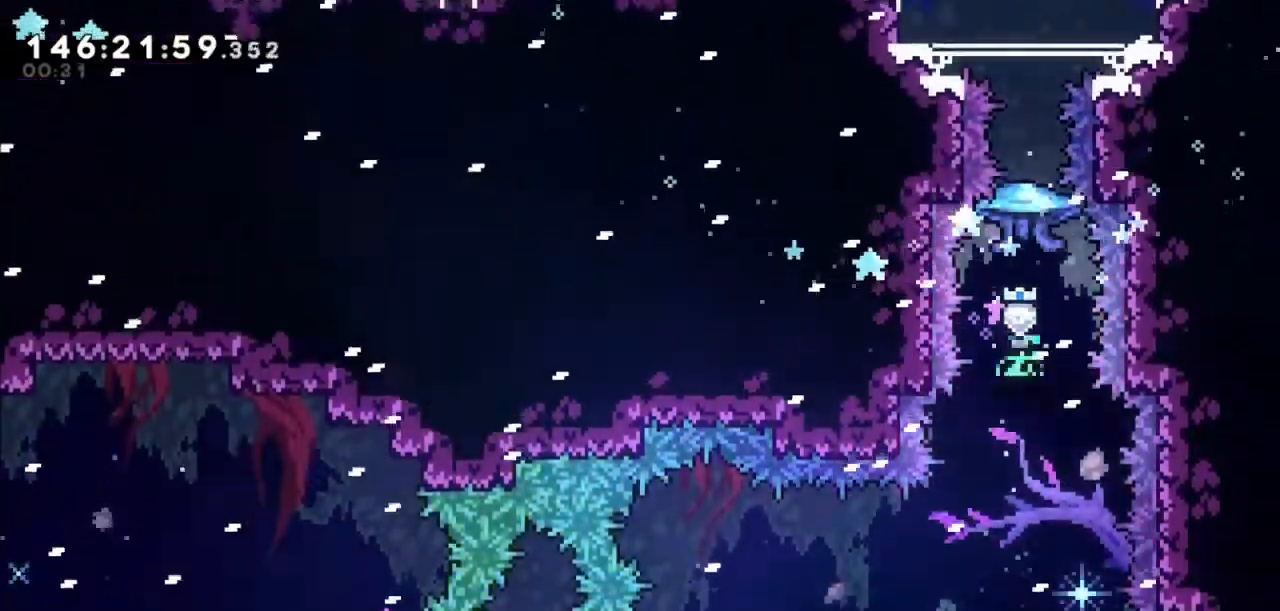
{"keys": ["grab"], "events": [[167, "grab", "down"], [467, "dash", "up"], [467, "up", "up"]]}
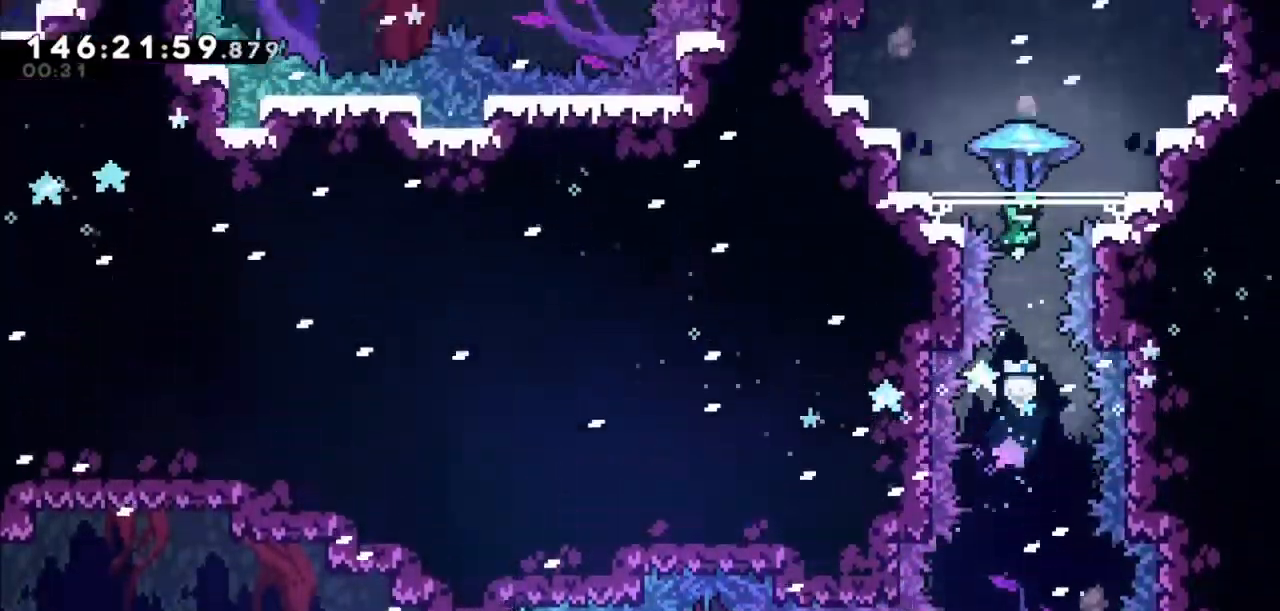
{"keys": [], "events": [[167, "down", "down"], [167, "grab", "up"], [301, "down", "up"]]}
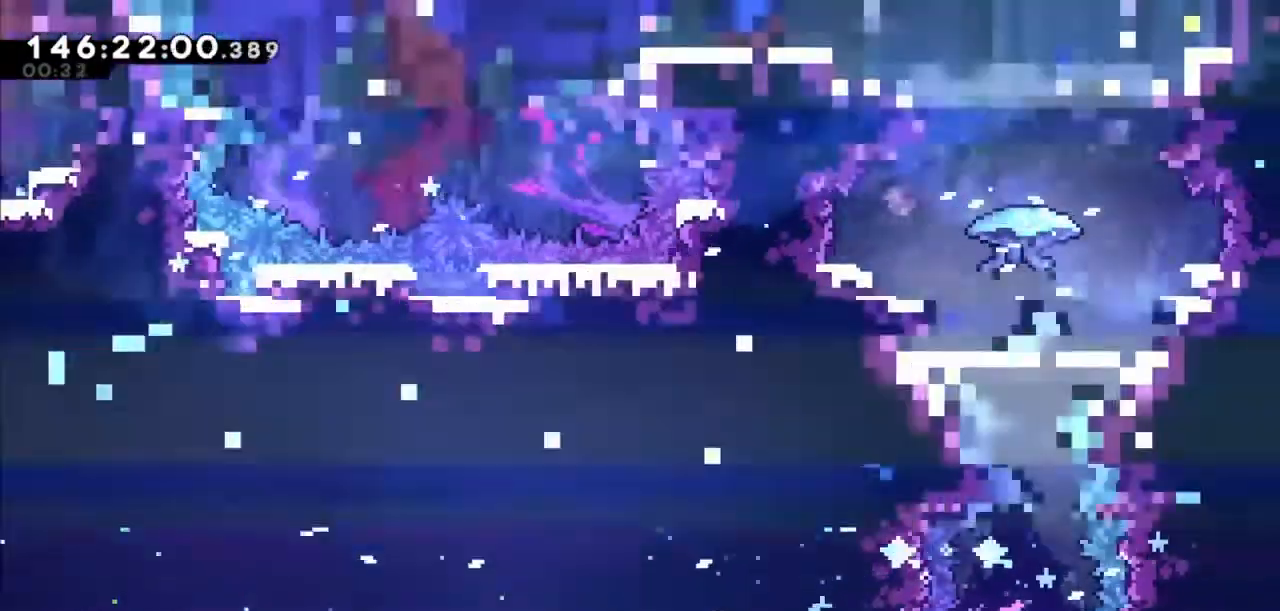
{"keys": ["left", "up"], "events": [[33, "jump2", "down"], [100, "left", "down"], [267, "dash", "down"], [267, "left", "up"], [267, "up", "down"], [367, "jump2", "up"], [467, "dash", "up"], [467, "left", "down"]]}
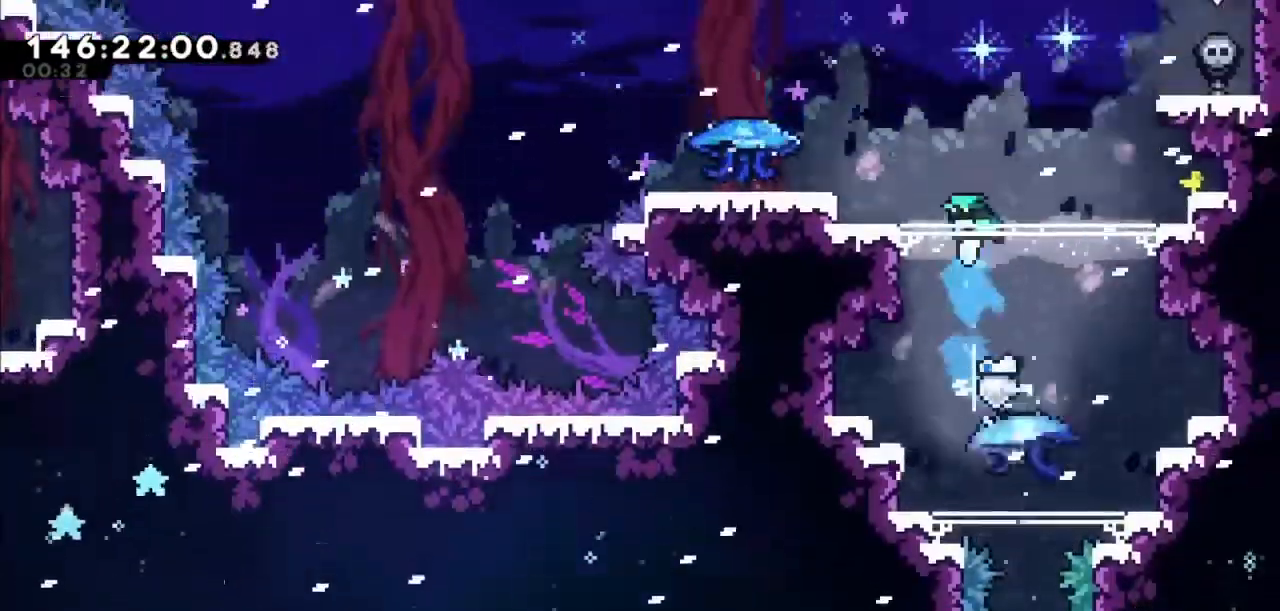
{"keys": ["left"], "events": [[34, "up", "up"], [334, "jump2", "down"], [434, "jump2", "up"]]}
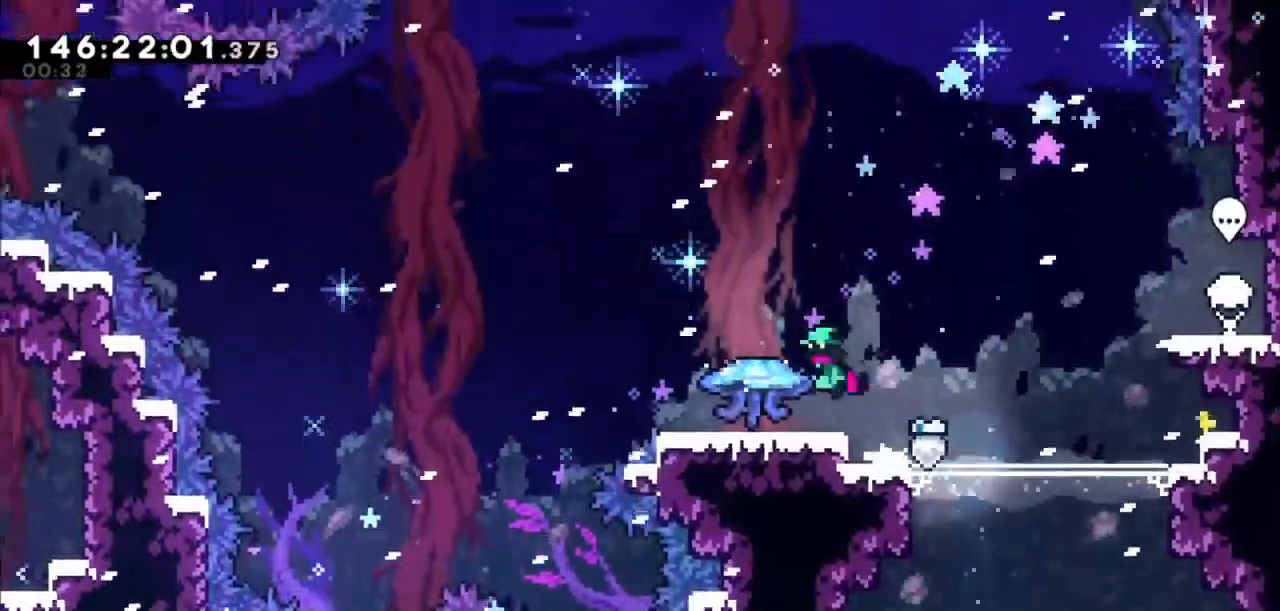
{"keys": ["grab", "left"], "events": [[33, "grab", "down"]]}
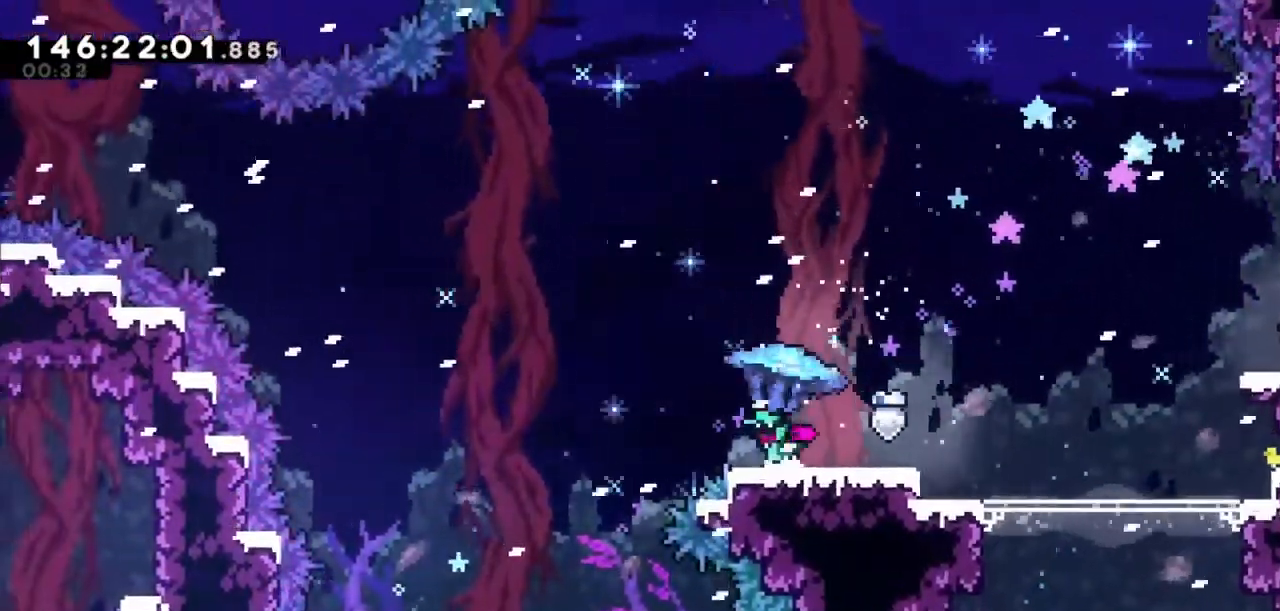
{"keys": ["grab", "jump2", "left", "up"], "events": [[101, "jump2", "down"], [301, "up", "down"]]}
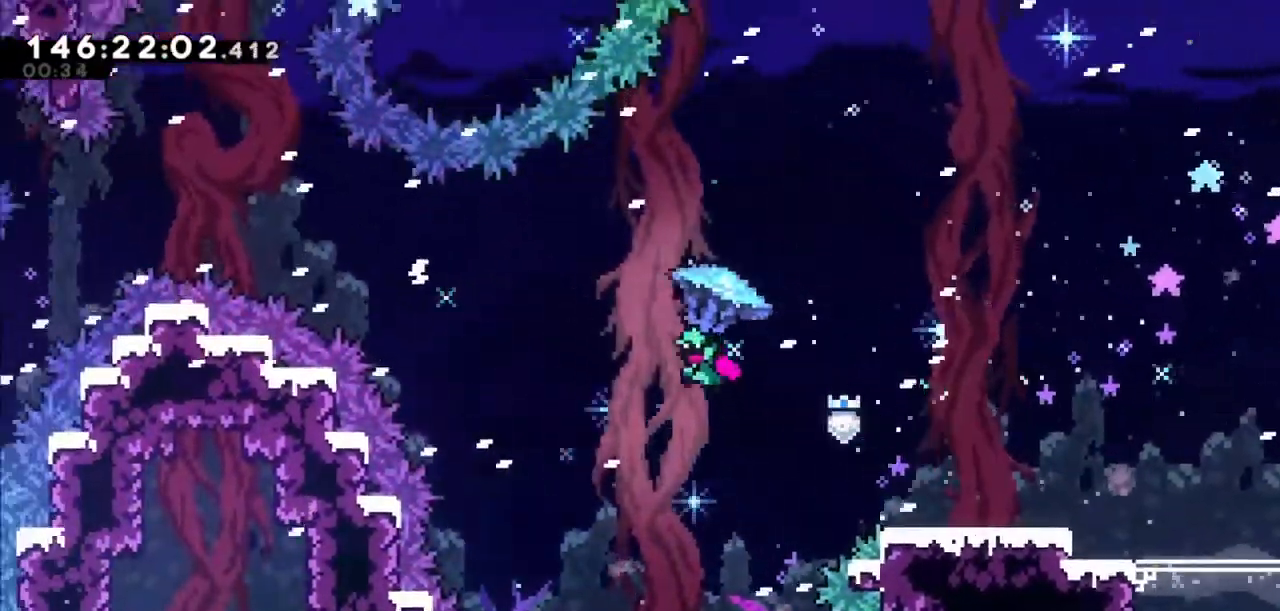
{"keys": ["grab", "left", "up"], "events": [[167, "jump2", "up"]]}
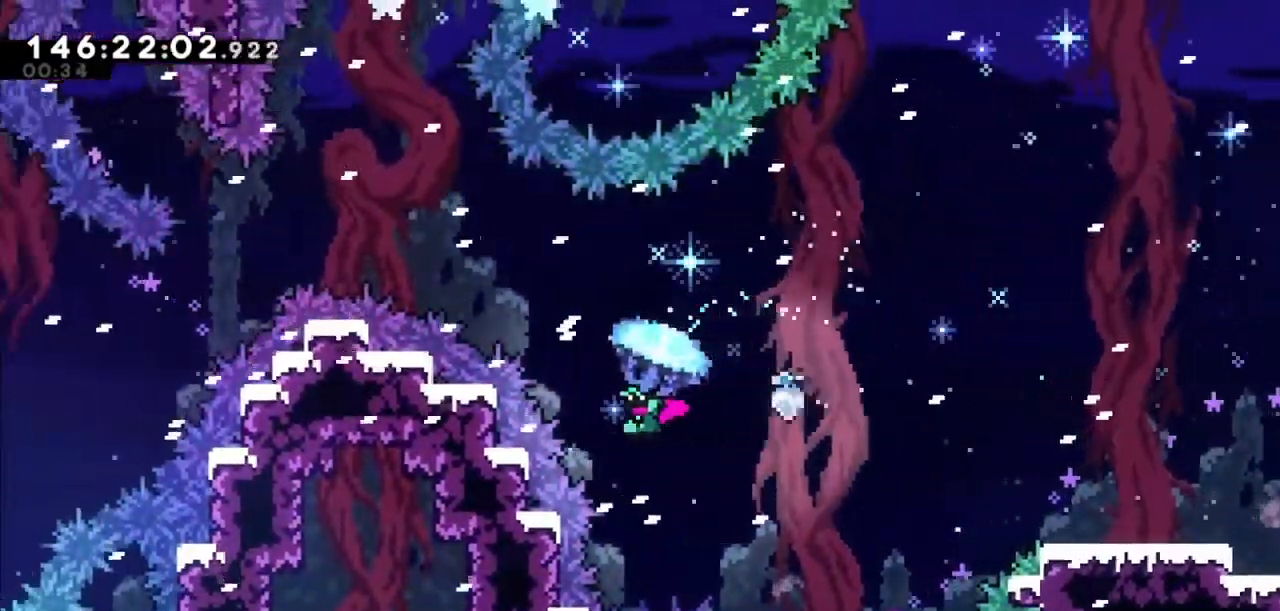
{"keys": ["grab", "left", "up"], "events": [[34, "grab", "up"], [101, "dash", "down"], [234, "grab", "down"], [334, "dash", "up"]]}
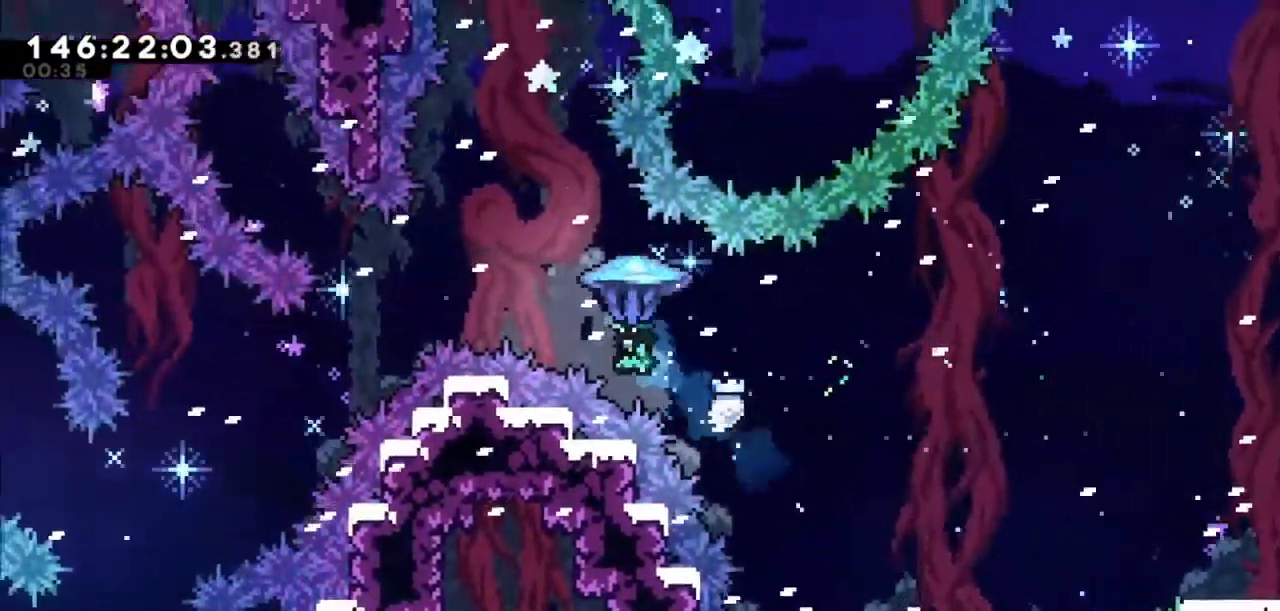
{"keys": ["grab", "left"], "events": [[167, "up", "up"], [200, "left", "up"], [467, "left", "down"]]}
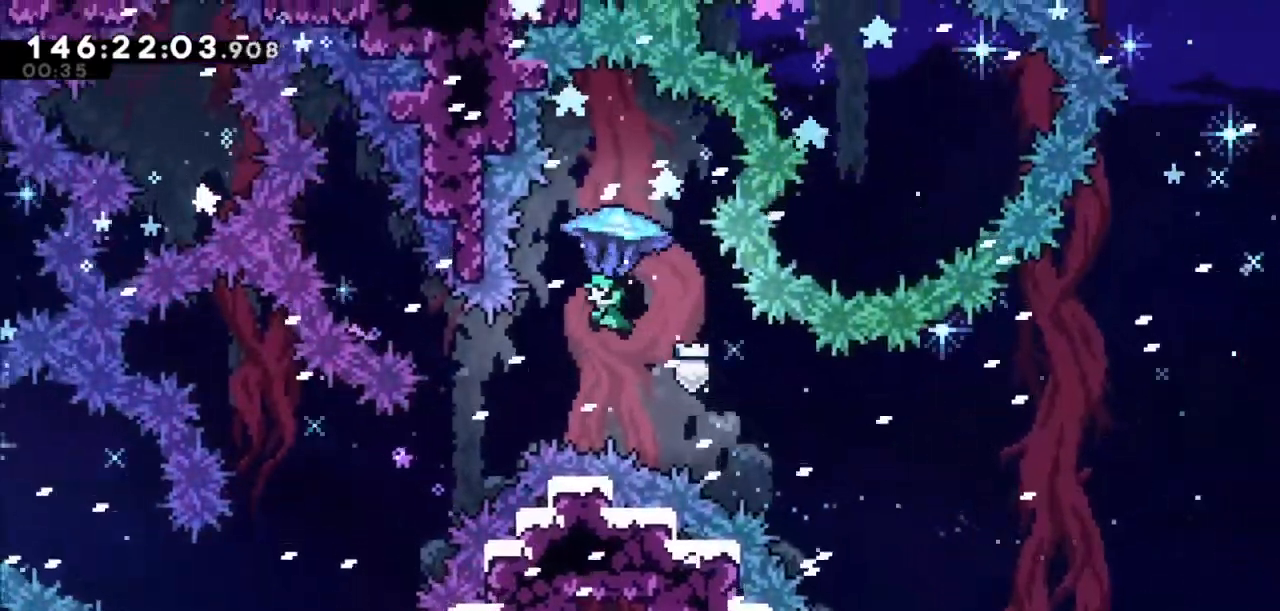
{"keys": ["down", "grab", "left"], "events": [[167, "left", "up"], [334, "left", "down"], [401, "down", "down"]]}
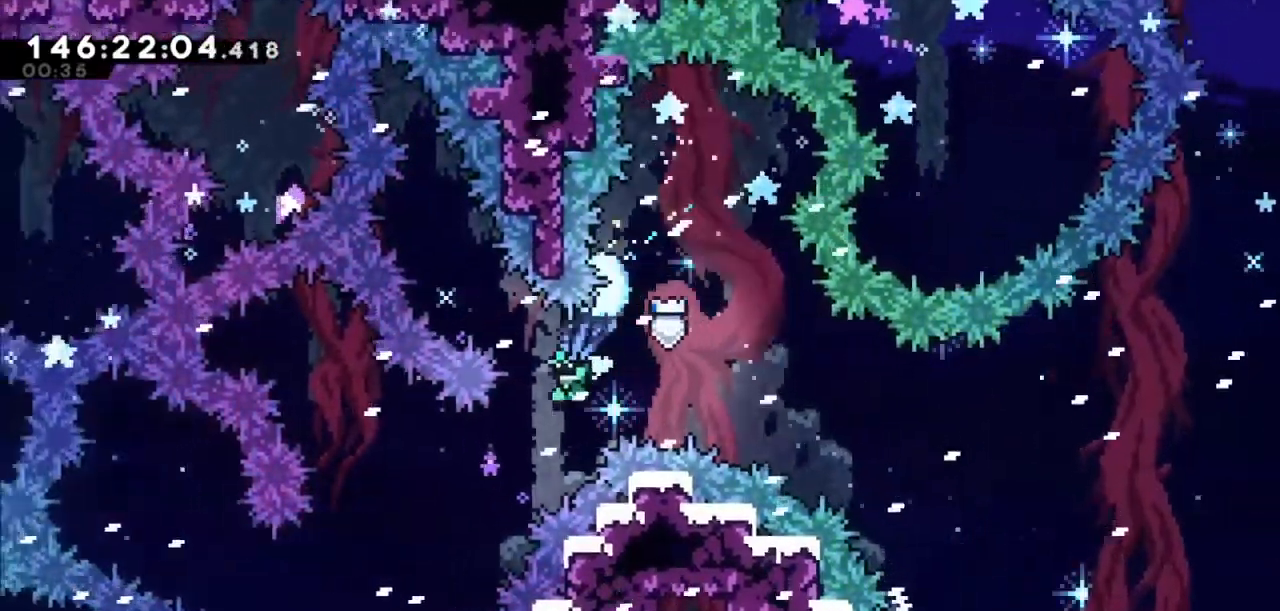
{"keys": ["grab"], "events": [[33, "down", "up"], [133, "down", "down"], [434, "down", "up"], [467, "left", "up"]]}
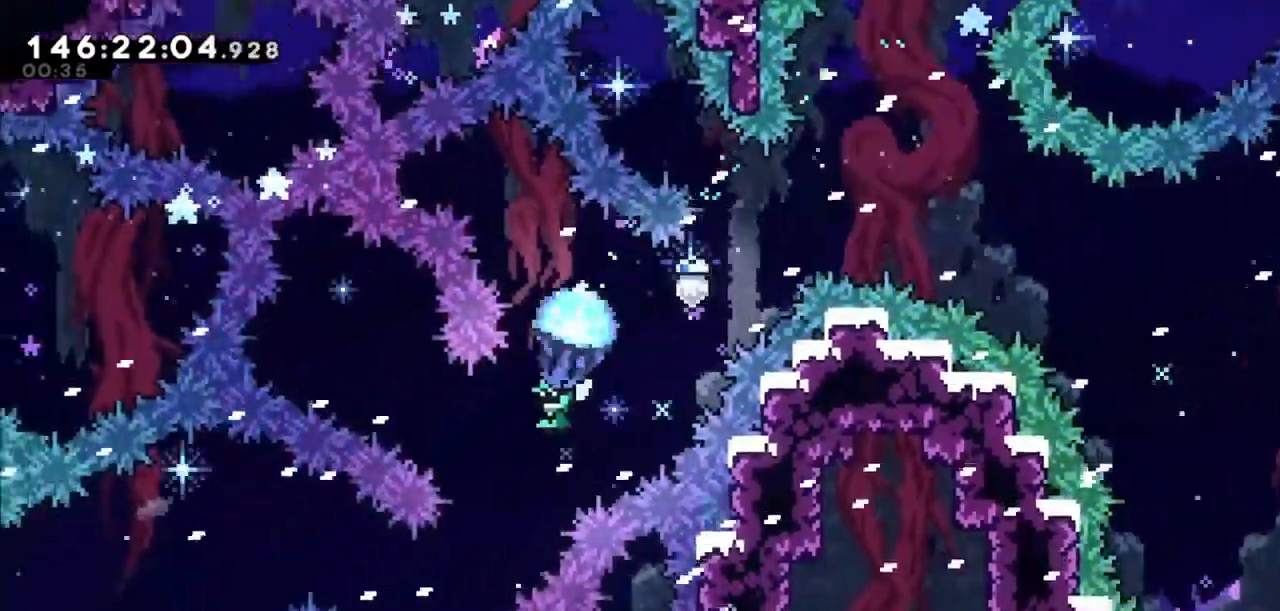
{"keys": ["grab"], "events": [[301, "down", "down"], [334, "down", "up"], [334, "left", "down"], [434, "left", "up"]]}
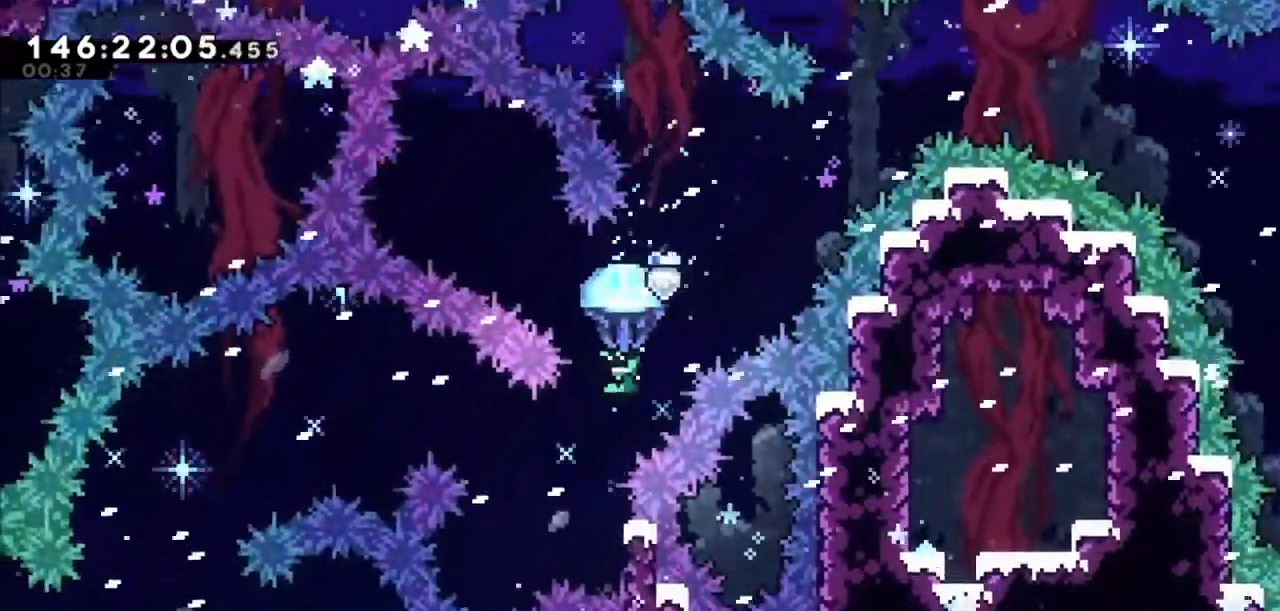
{"keys": ["grab"], "events": [[67, "left", "down"], [300, "left", "up"]]}
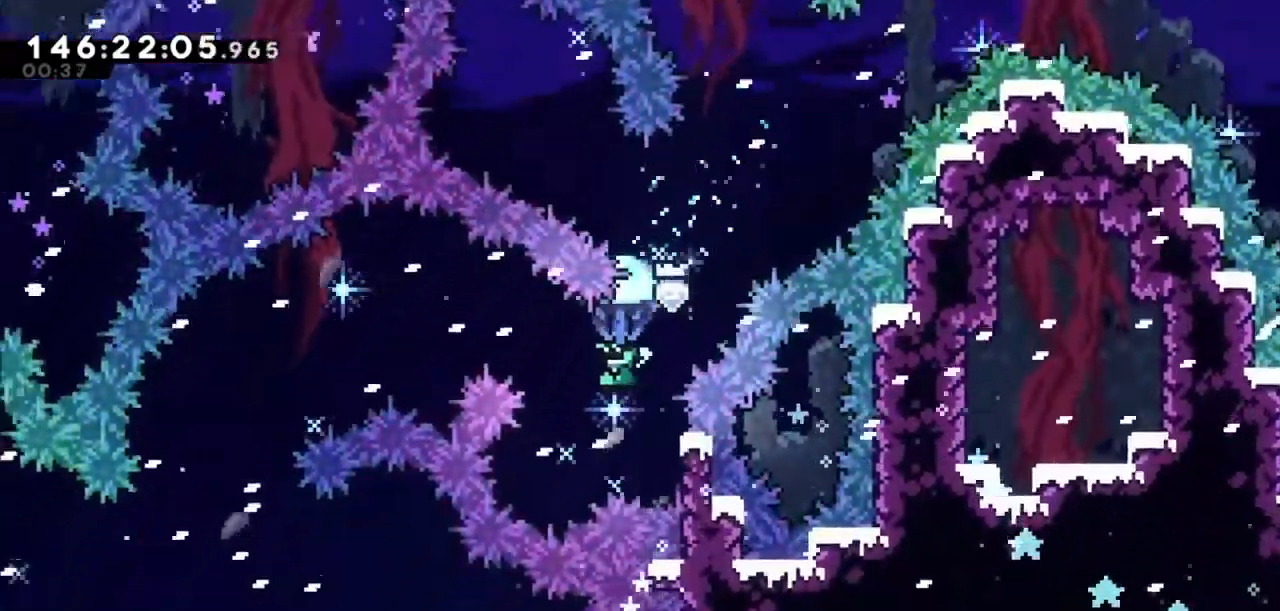
{"keys": ["grab", "jump2", "left"], "events": [[201, "right", "down"], [434, "jump2", "down"], [434, "left", "down"], [434, "right", "up"]]}
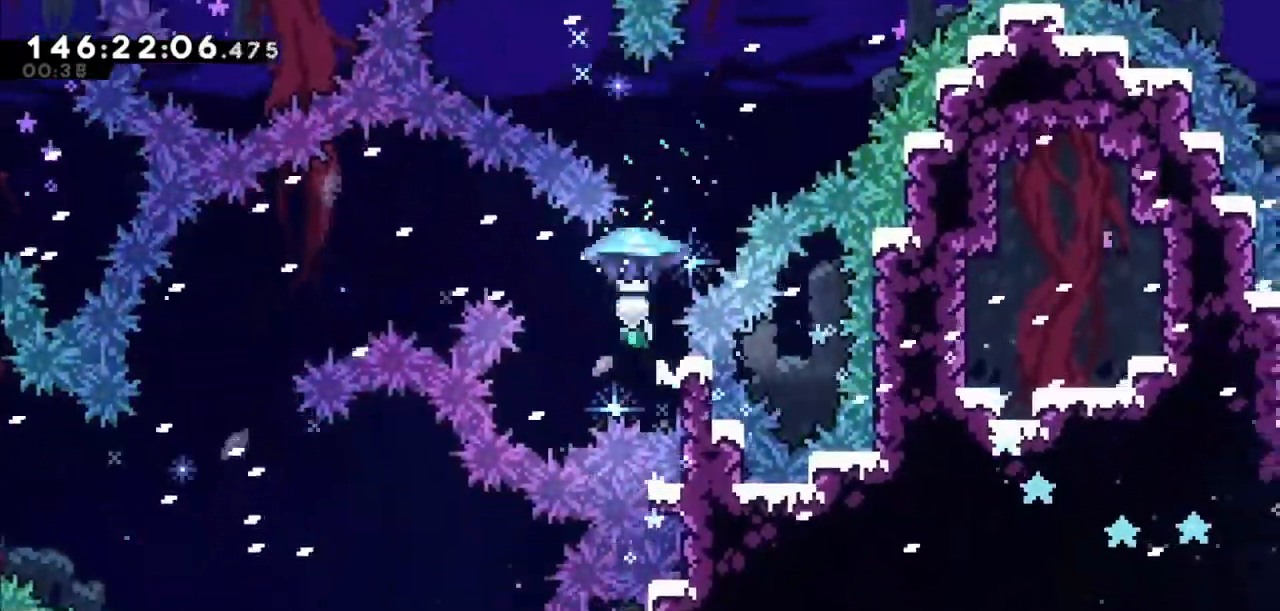
{"keys": ["grab", "jump2", "left", "up"], "events": [[200, "up", "down"]]}
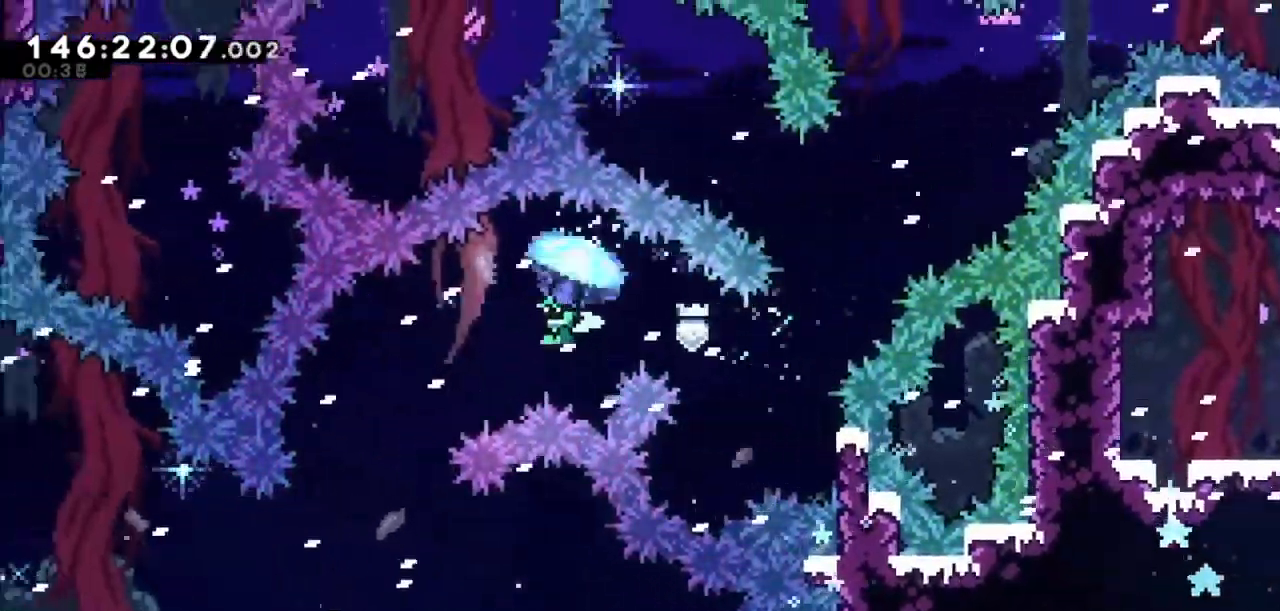
{"keys": ["down", "grab"], "events": [[134, "up", "up"], [167, "jump2", "up"], [201, "down", "down"], [201, "left", "up"]]}
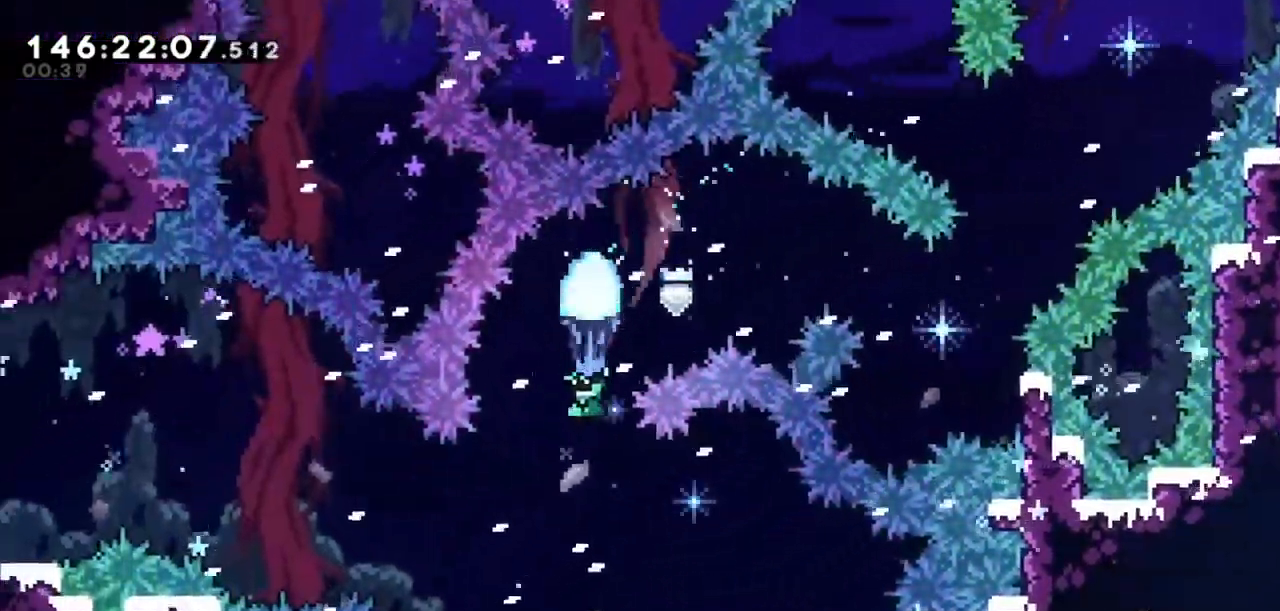
{"keys": ["grab"], "events": [[100, "right", "down"], [200, "down", "up"], [434, "right", "up"]]}
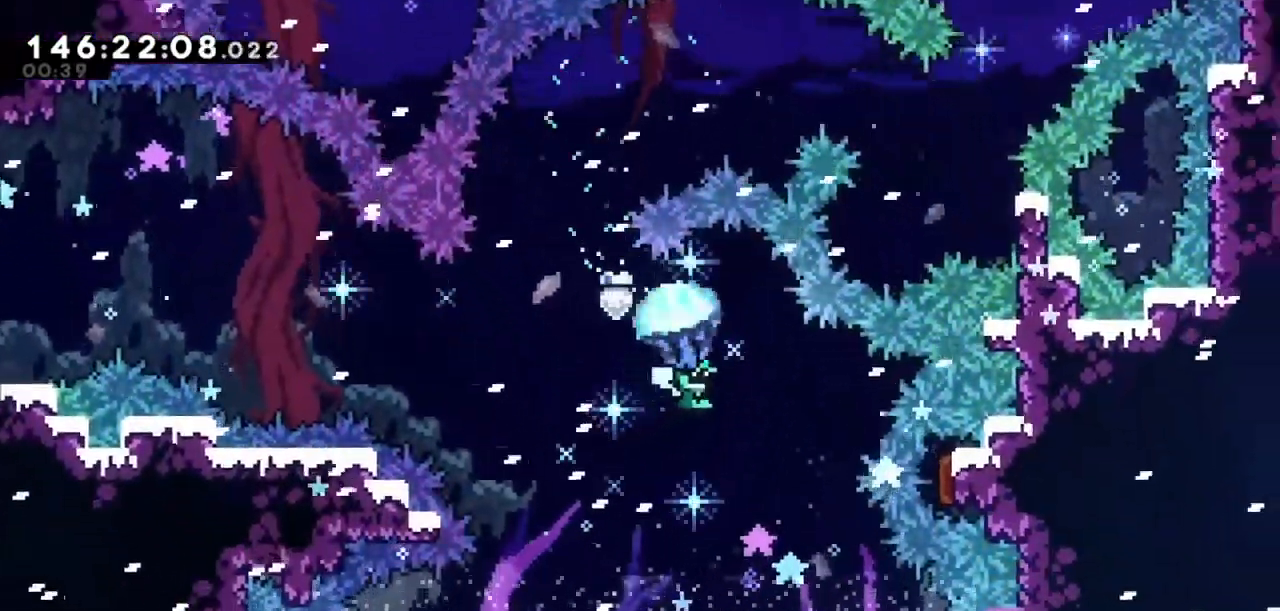
{"keys": ["grab"], "events": [[101, "right", "down"], [301, "right", "up"]]}
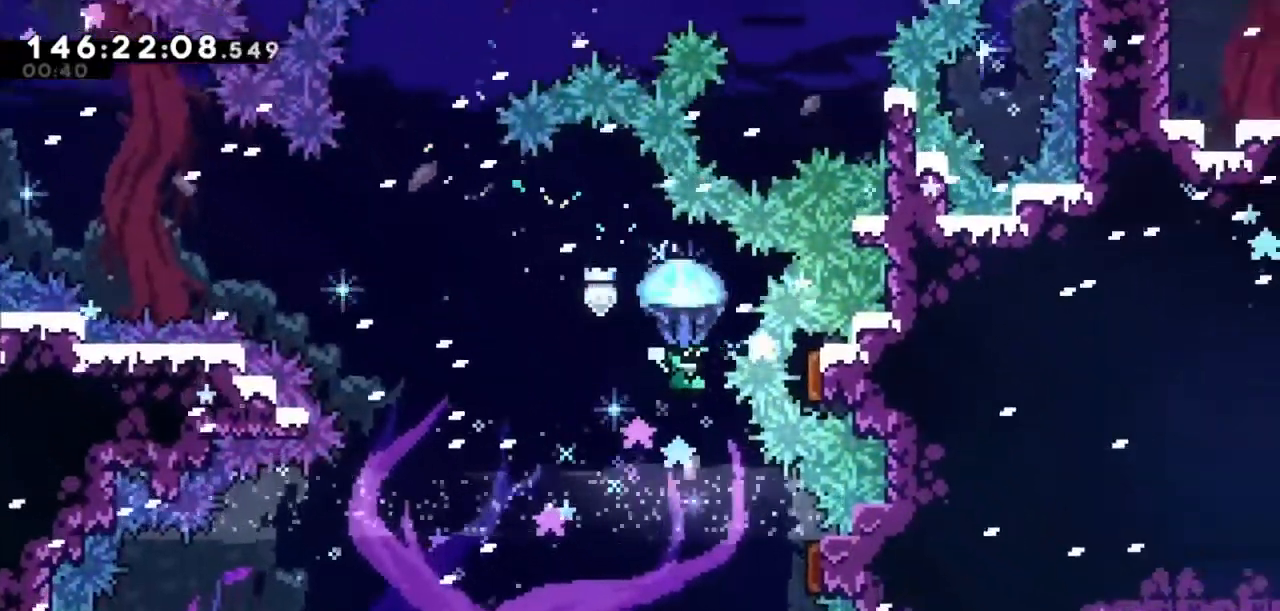
{"keys": ["right"], "events": [[300, "right", "down"], [500, "grab", "up"]]}
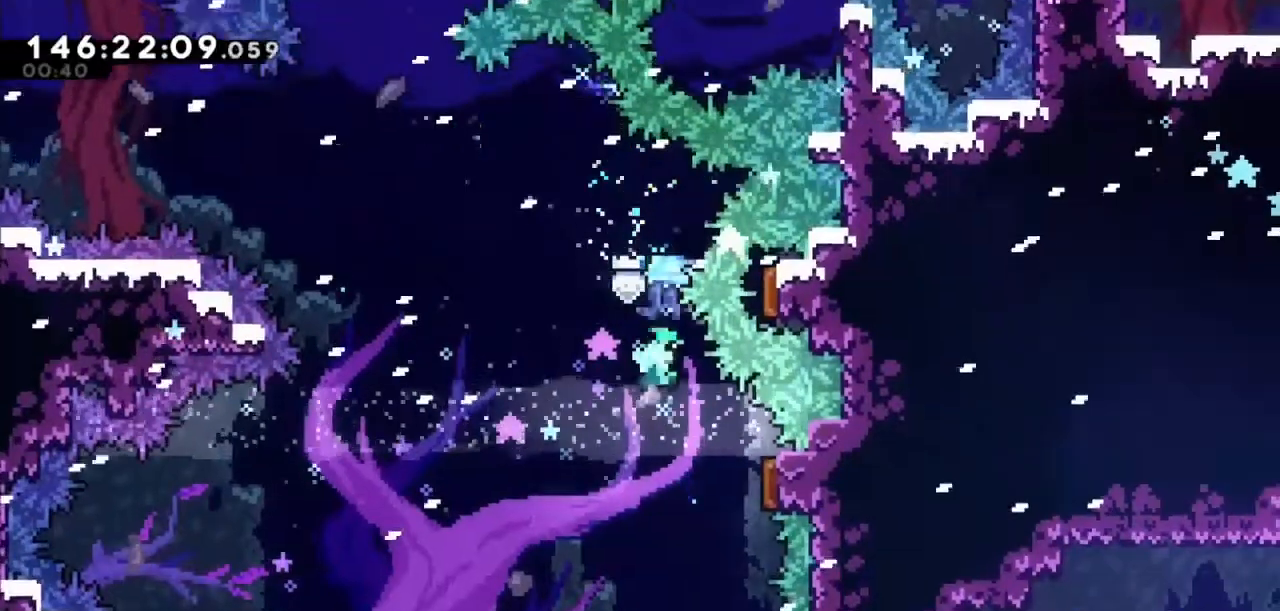
{"keys": ["left"], "events": [[367, "left", "down"], [434, "right", "up"]]}
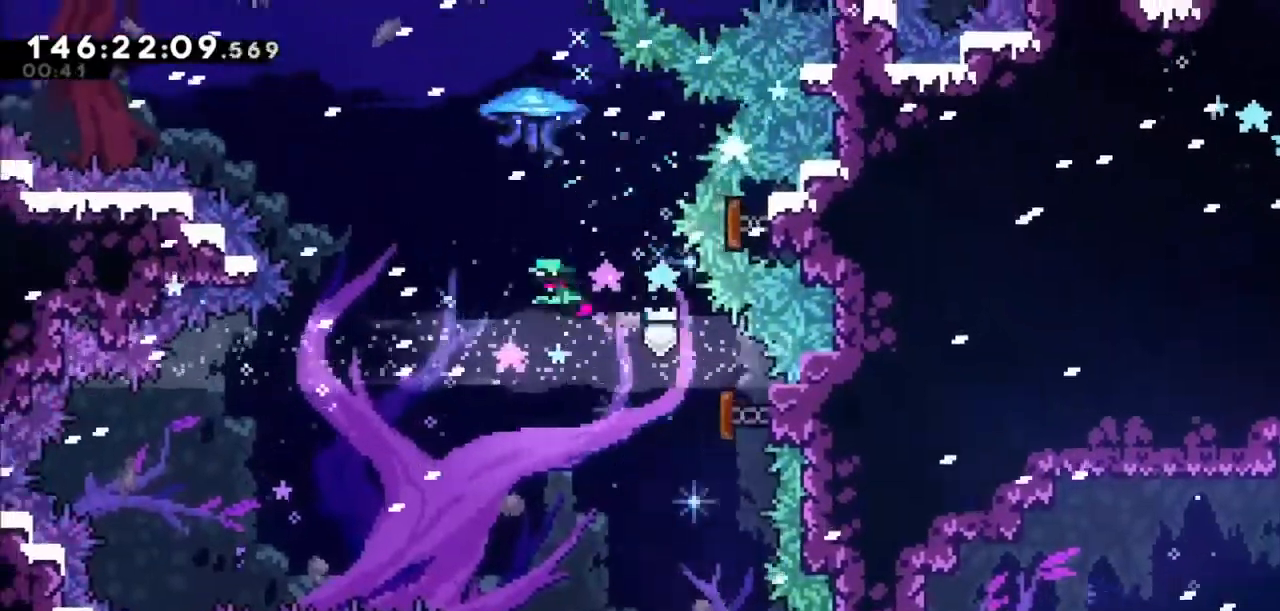
{"keys": ["dash", "grab", "left", "up"], "events": [[234, "dash", "down"], [300, "up", "down"], [467, "grab", "down"]]}
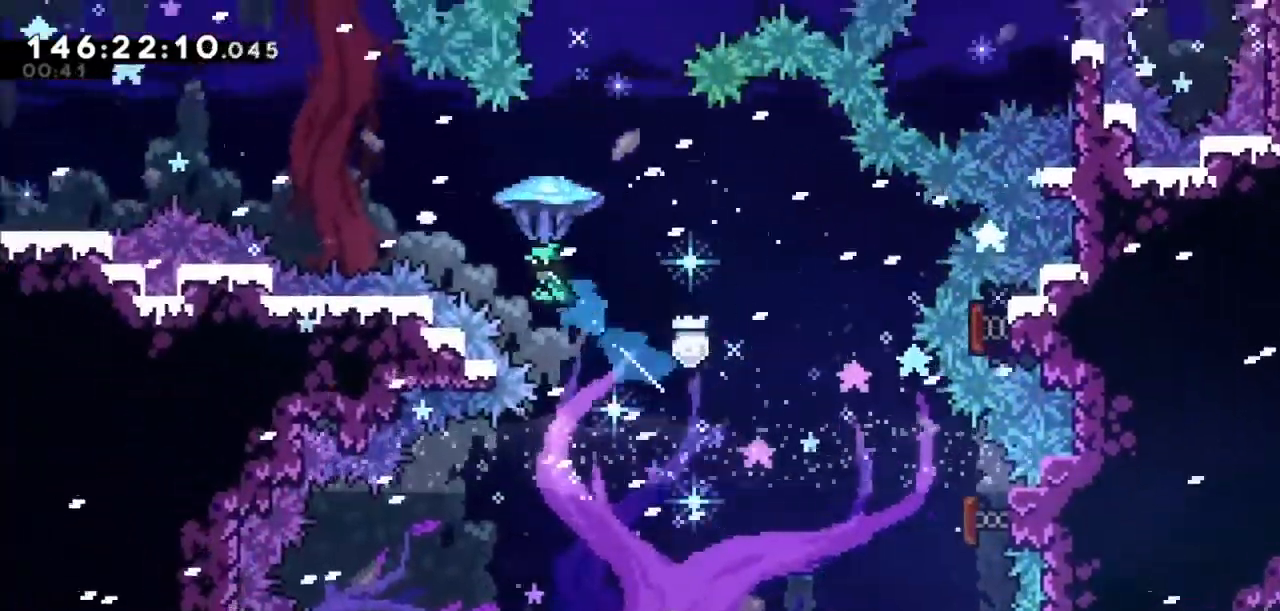
{"keys": ["grab", "left", "up"], "events": [[267, "dash", "up"]]}